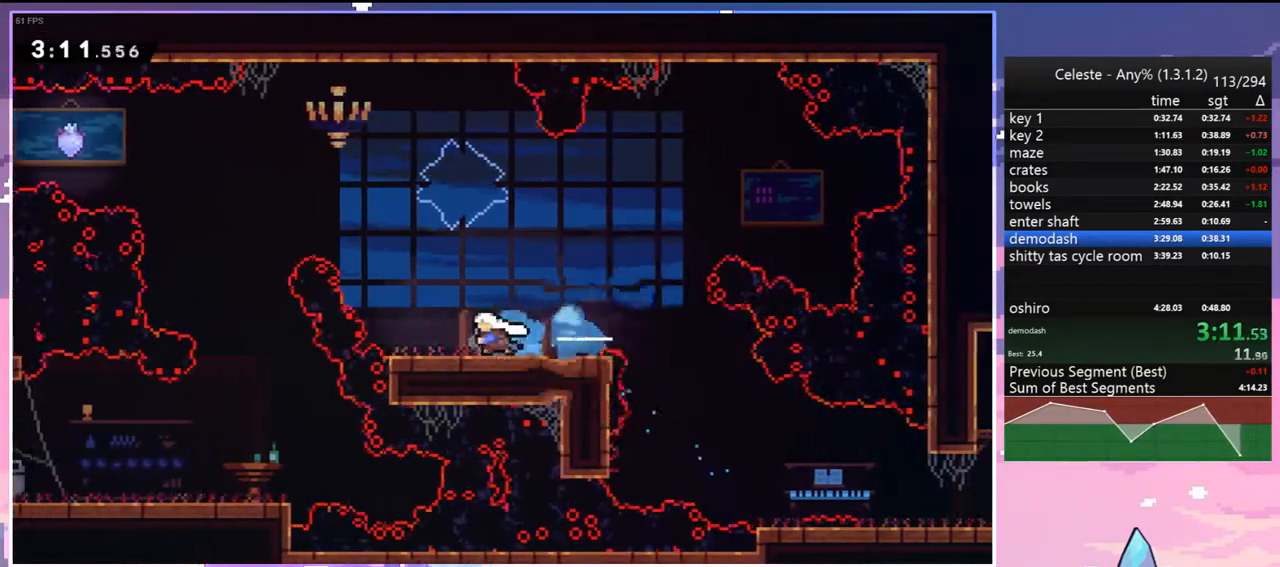
Gameplay with keyboard; each line is a JSON object with the keys held at the frame after it. "events" lists presses ("down") and releases ("up") of "dash", "down", "grab", "jump", "jump2", "left", "menu", "right", "skip" and "up" between this image and that frame as [ms after this image, input, new state], when the widget could be followed in between. No other keys are recorded. Mouse input is not recorded. Key names are as the overlay labels them; some are game actions (e.g. jump) rather than physical keys.
{"keys": ["down", "left"], "events": [[33, "up", "down"], [133, "dash", "down"], [217, "dash", "up"], [317, "up", "up"], [500, "down", "down"]]}
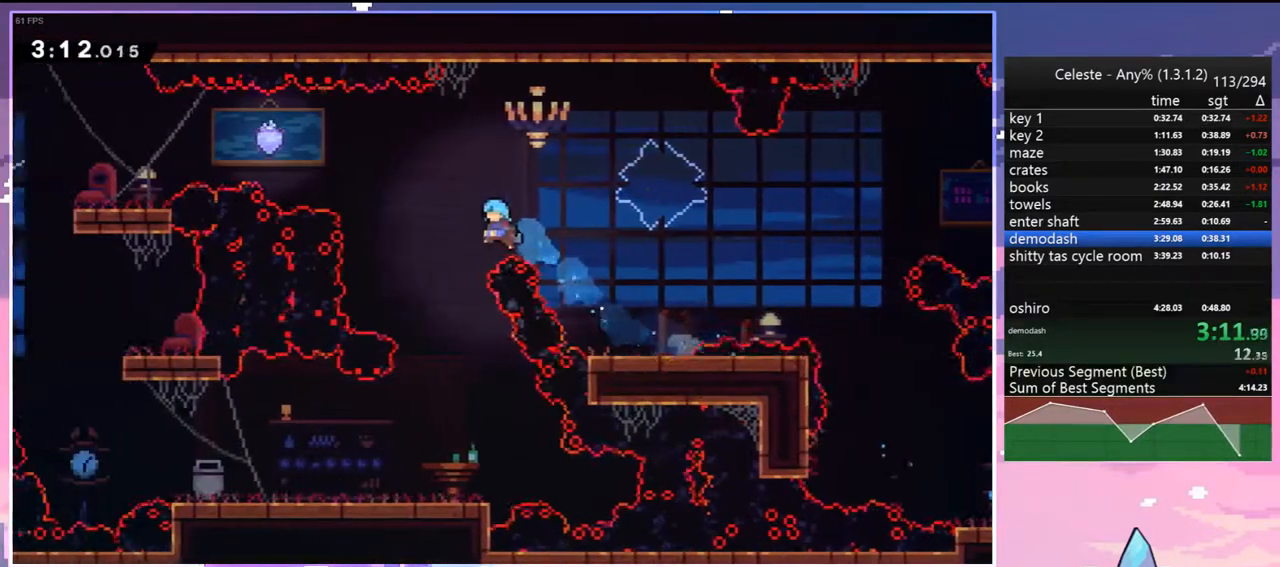
{"keys": ["down", "left"], "events": [[100, "left", "up"], [417, "left", "down"]]}
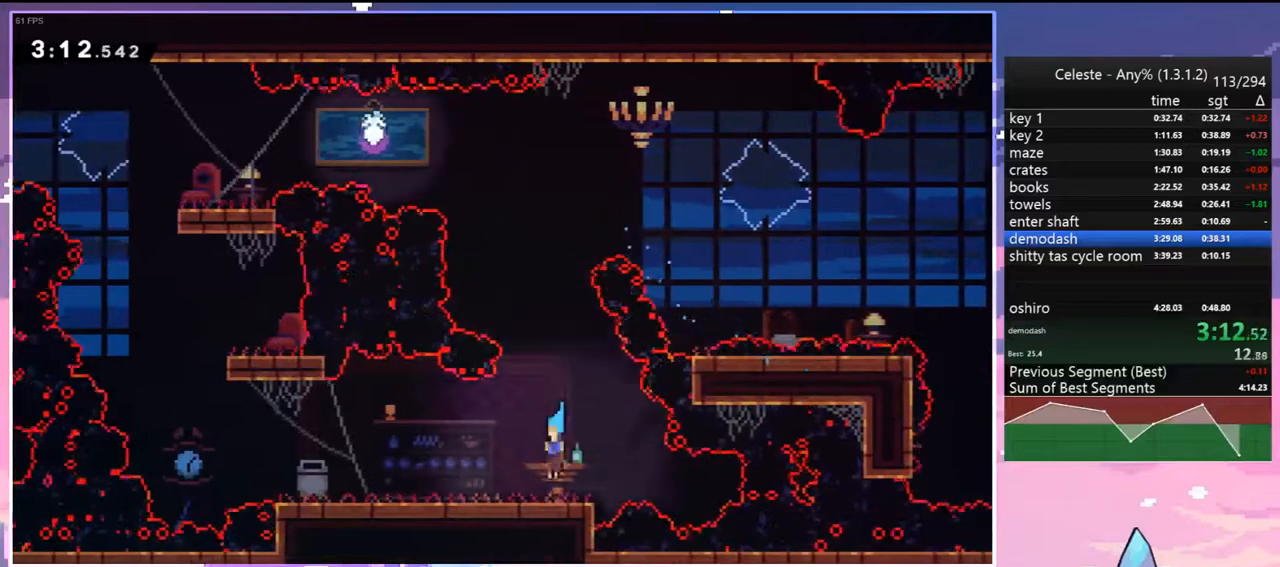
{"keys": ["up"], "events": [[17, "dash", "down"], [100, "dash", "up"], [200, "jump", "down"], [250, "dash", "down"], [300, "jump", "up"], [350, "dash", "up"], [383, "down", "up"], [483, "left", "up"], [483, "up", "down"]]}
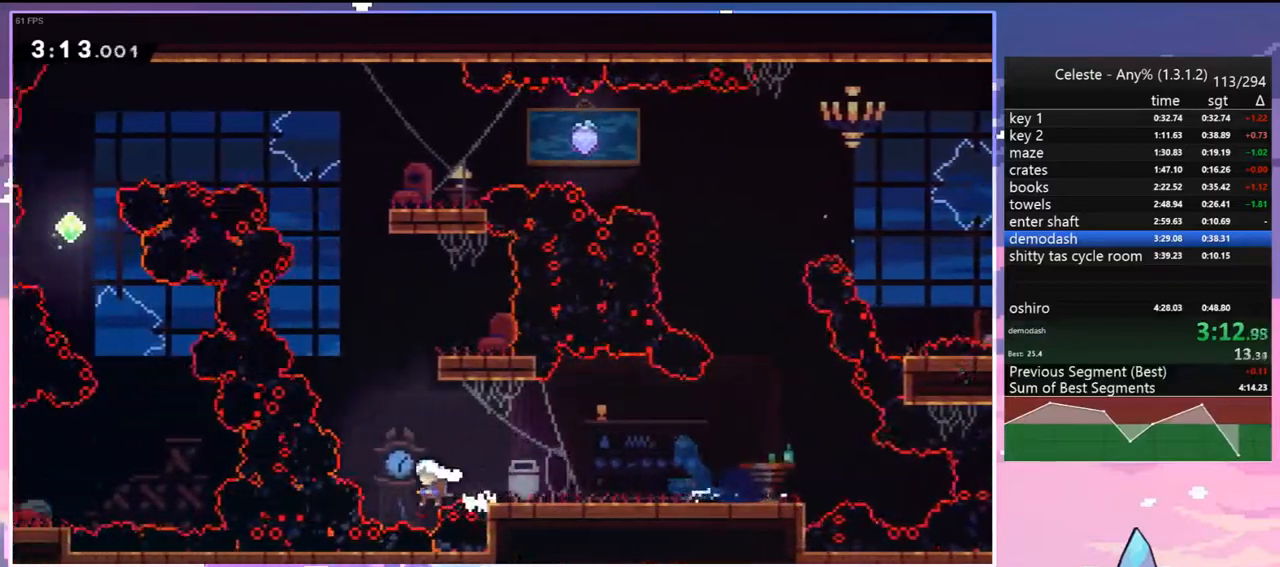
{"keys": ["jump", "up"], "events": [[33, "dash", "down"], [217, "right", "down"], [267, "dash", "up"], [267, "jump", "down"], [367, "right", "up"]]}
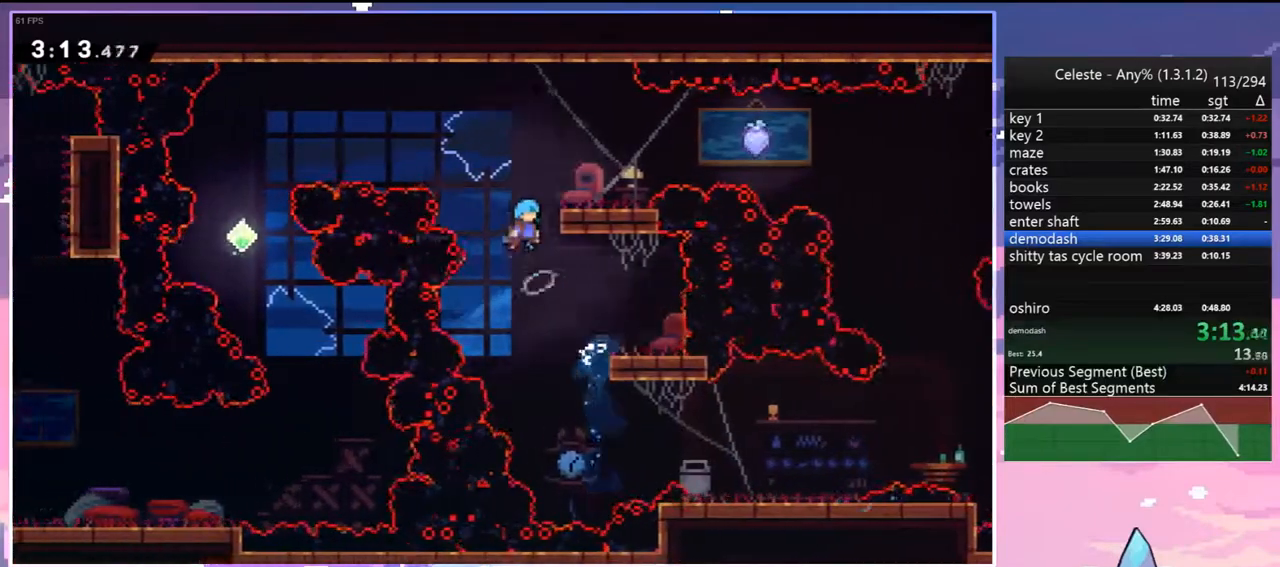
{"keys": [], "events": [[50, "grab", "down"], [50, "right", "down"], [233, "jump", "up"], [333, "grab", "up"], [333, "right", "up"], [333, "up", "up"]]}
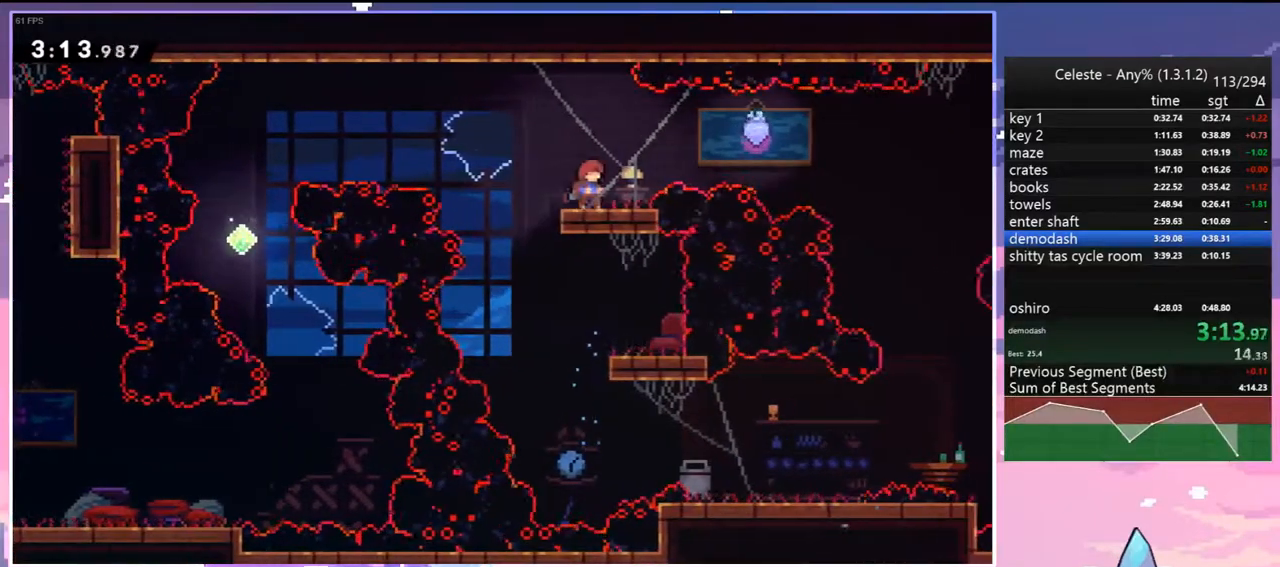
{"keys": ["left"], "events": [[17, "dash", "down"], [17, "left", "down"], [117, "jump", "down"], [200, "dash", "up"], [433, "jump", "up"]]}
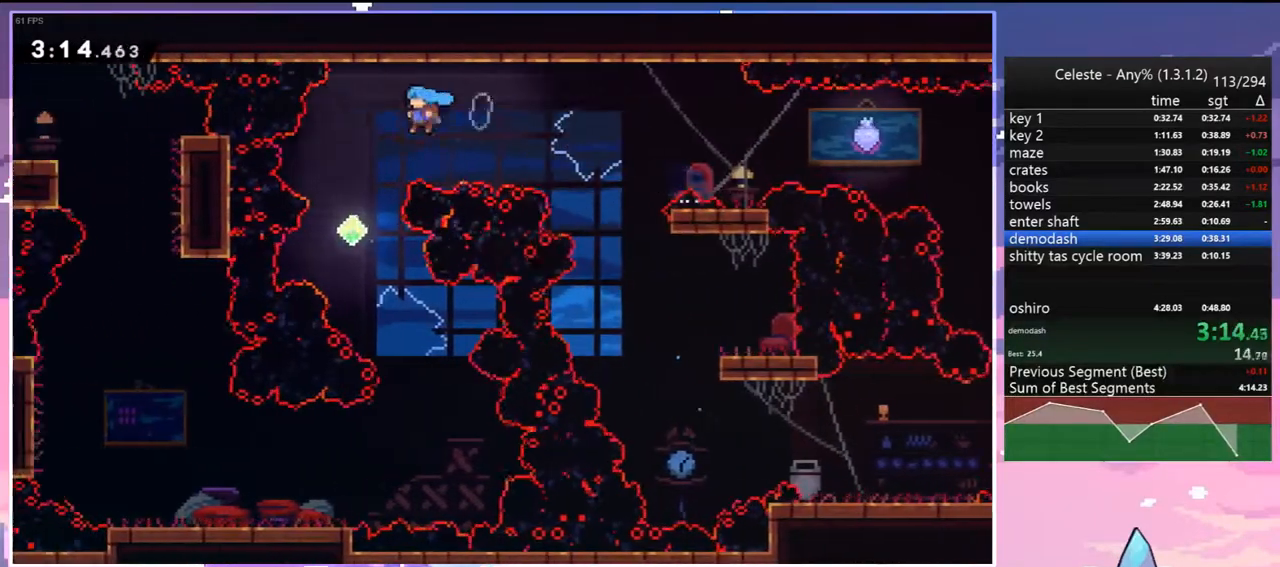
{"keys": ["left", "right"], "events": [[33, "left", "up"], [33, "right", "down"], [500, "left", "down"]]}
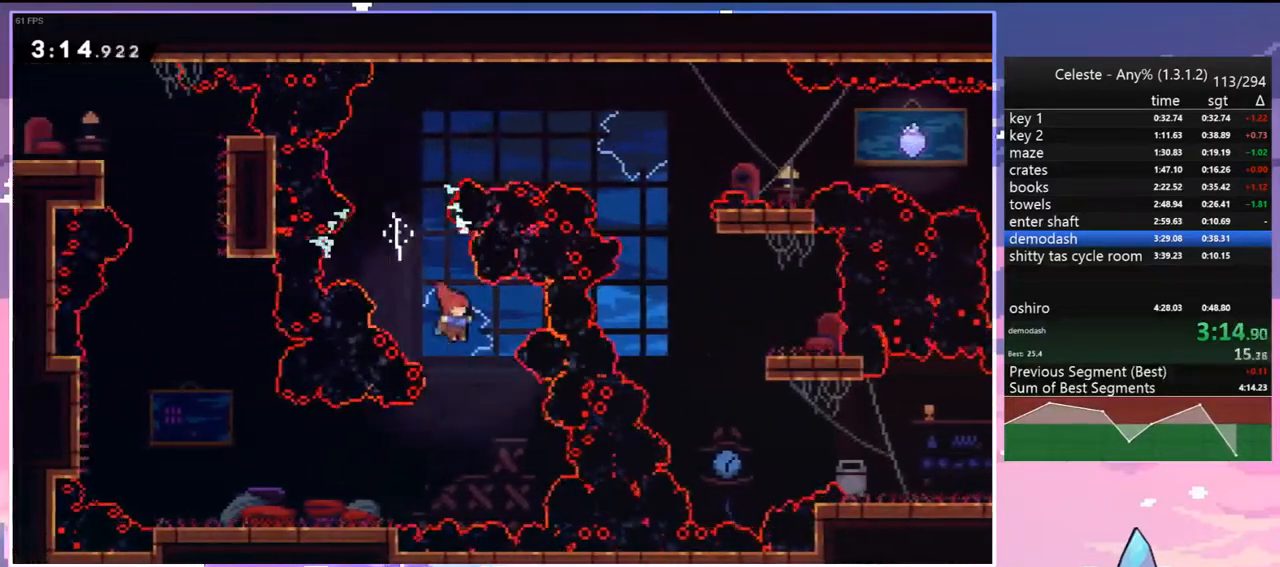
{"keys": ["dash", "down", "left"], "events": [[50, "down", "down"], [50, "right", "up"], [133, "dash", "down"], [233, "dash", "up"], [417, "dash", "down"]]}
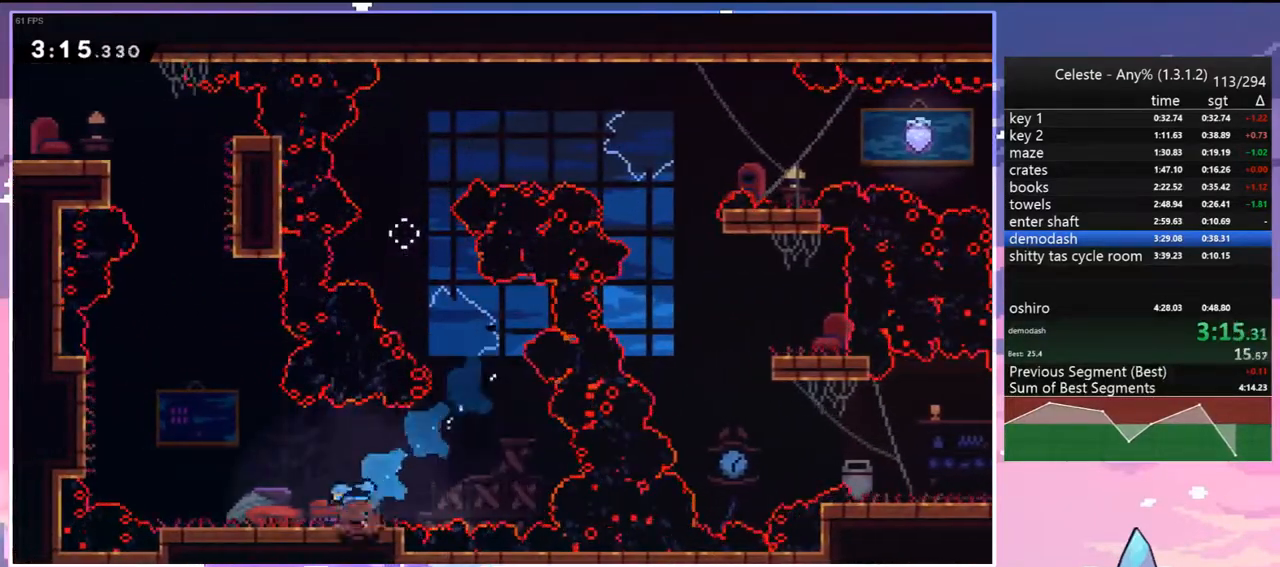
{"keys": ["dash", "up"], "events": [[100, "down", "up"], [100, "jump", "down"], [200, "dash", "up"], [250, "up", "down"], [300, "left", "up"], [350, "dash", "down"], [350, "jump", "up"]]}
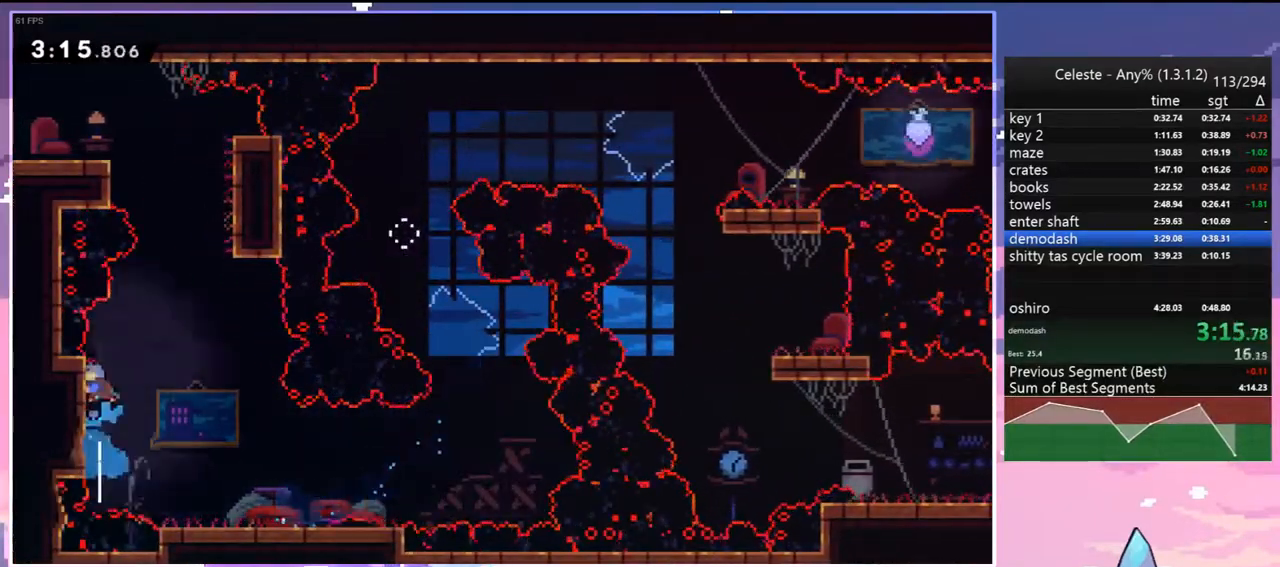
{"keys": ["jump", "left"], "events": [[83, "jump", "down"], [83, "right", "down"], [167, "dash", "up"], [317, "jump", "up"], [400, "jump", "down"], [400, "left", "down"], [400, "up", "up"], [450, "right", "up"]]}
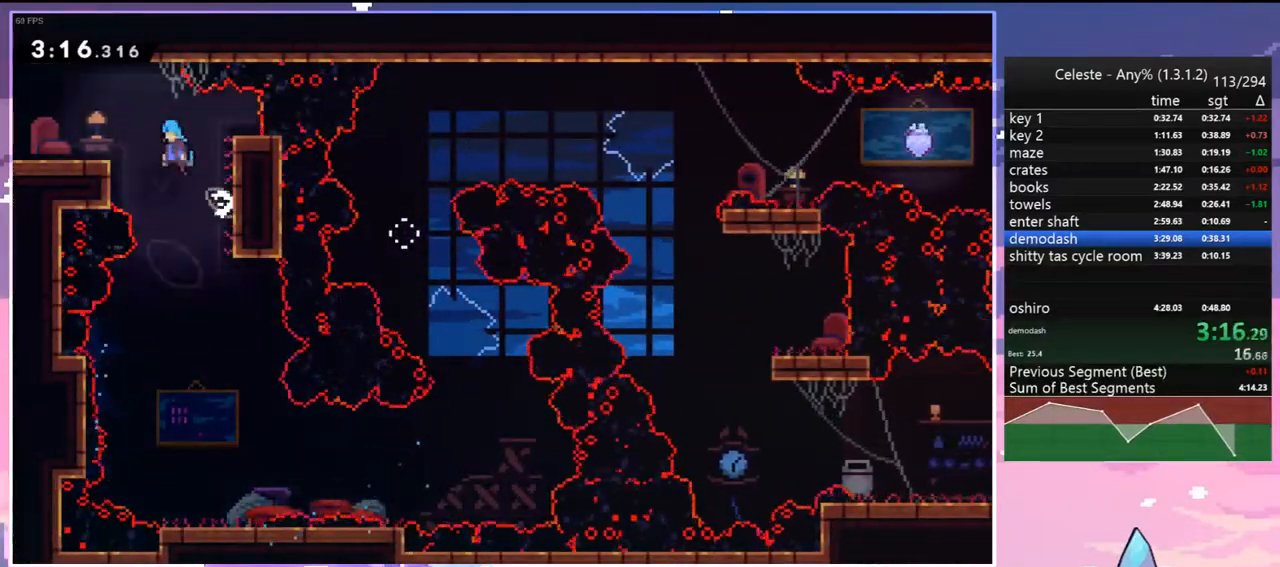
{"keys": ["down", "left"], "events": [[100, "down", "down"], [133, "jump", "up"], [333, "dash", "down"], [367, "jump", "down"], [417, "jump", "up"], [467, "dash", "up"]]}
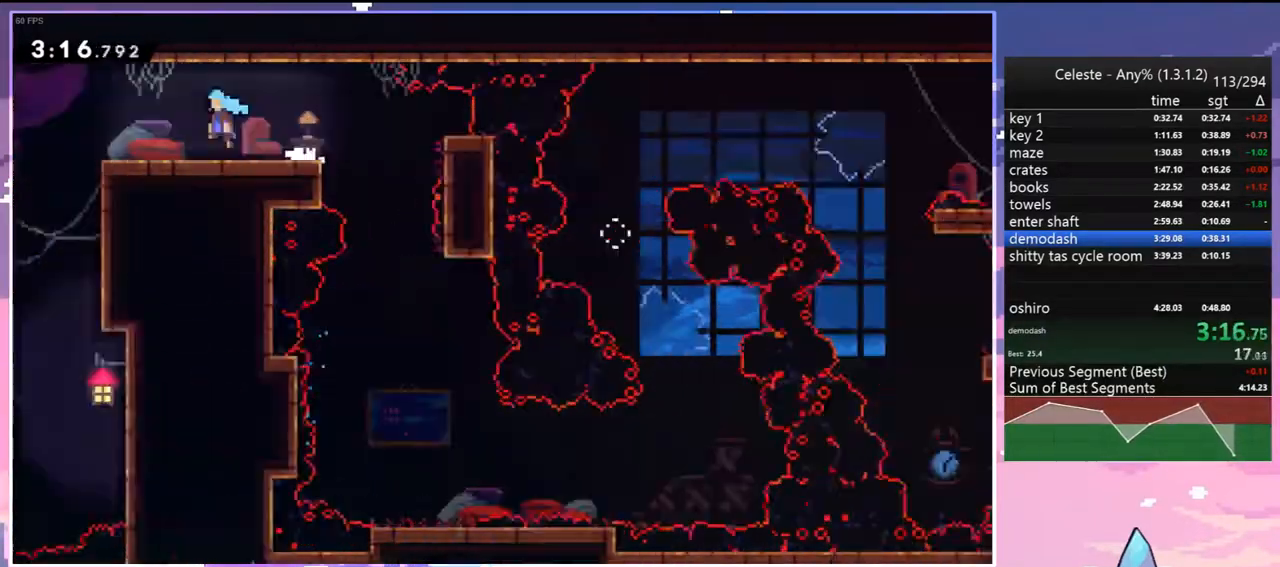
{"keys": ["down", "left"], "events": []}
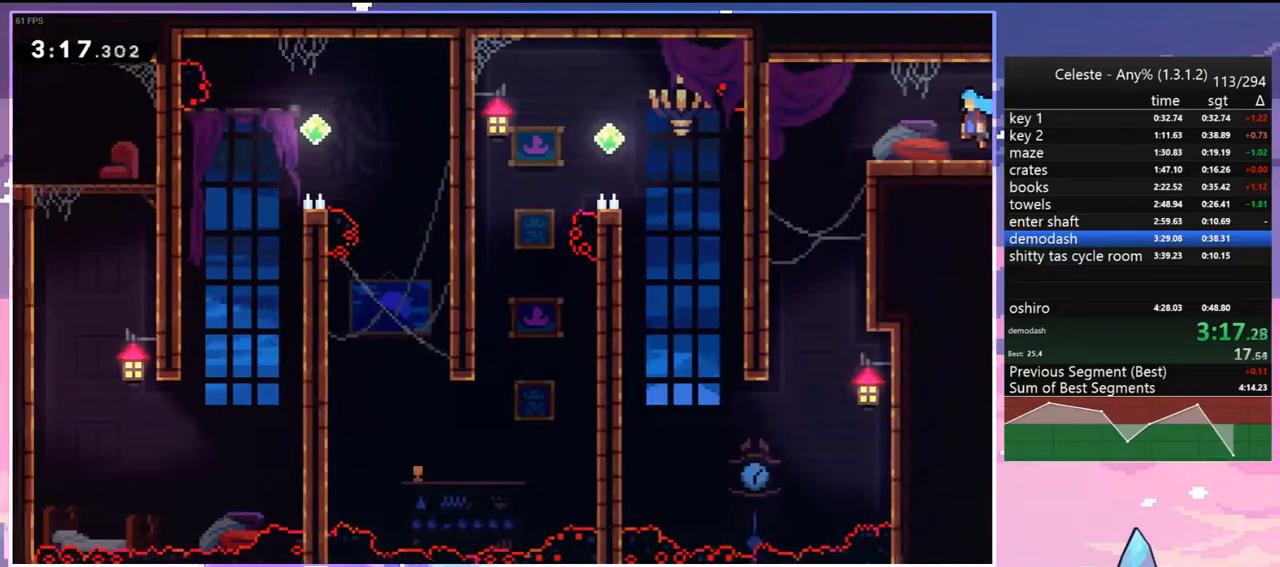
{"keys": ["down"], "events": [[33, "left", "up"]]}
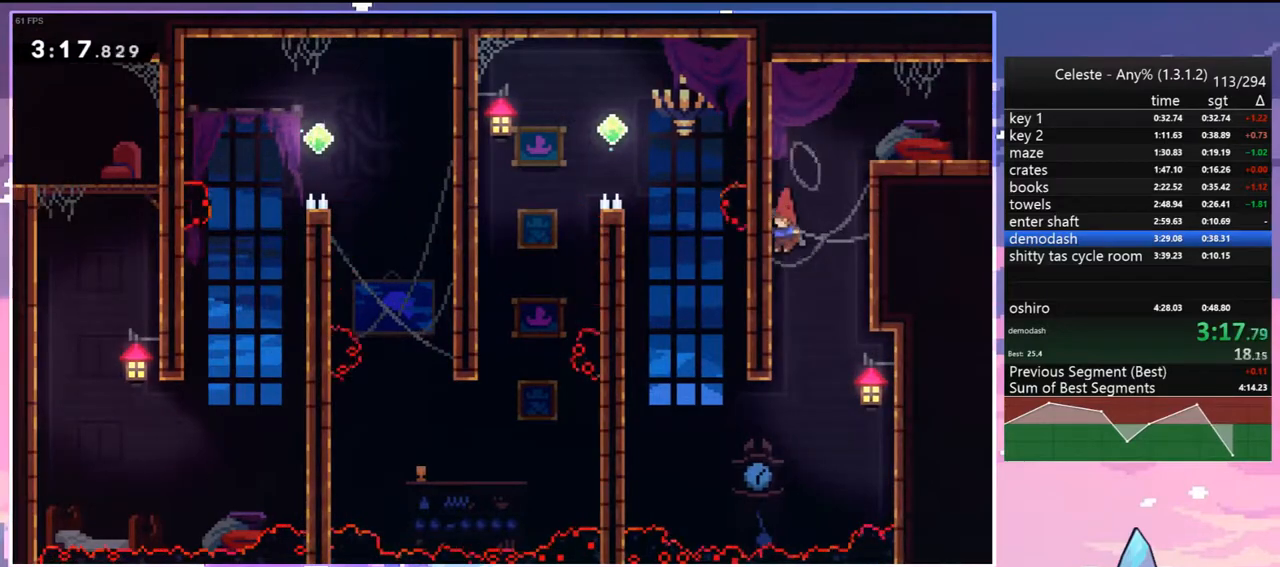
{"keys": ["dash", "grab", "left", "up"], "events": [[183, "down", "up"], [233, "left", "down"], [333, "up", "down"], [367, "dash", "down"], [467, "grab", "down"]]}
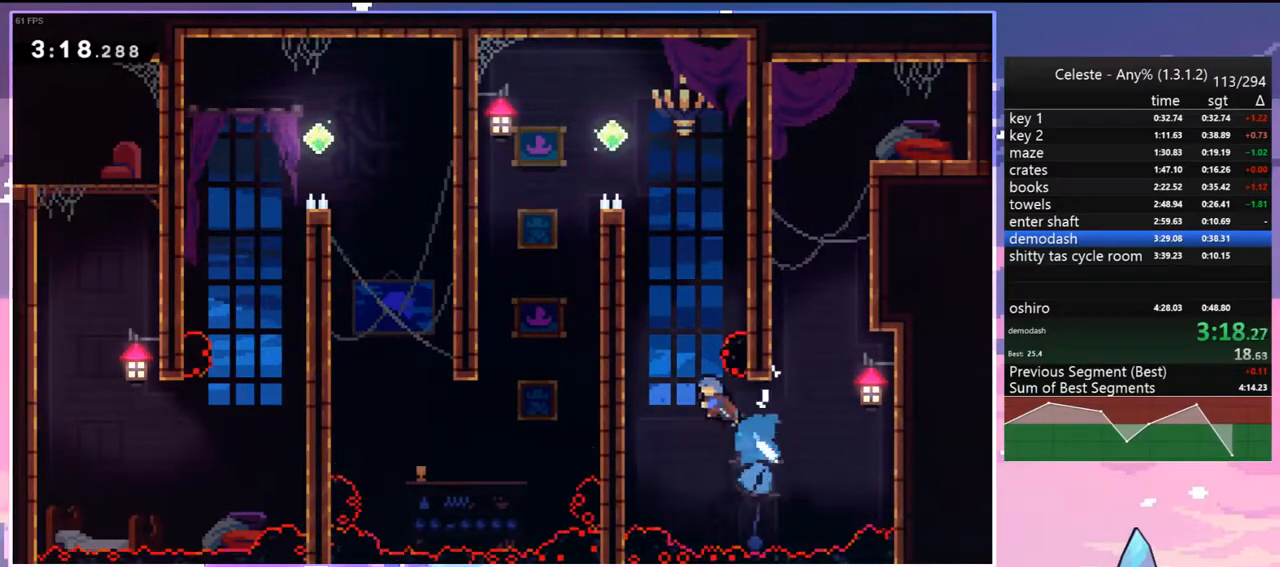
{"keys": ["grab", "jump", "left", "up"], "events": [[117, "dash", "up"], [200, "jump", "down"], [383, "jump", "up"], [433, "jump", "down"]]}
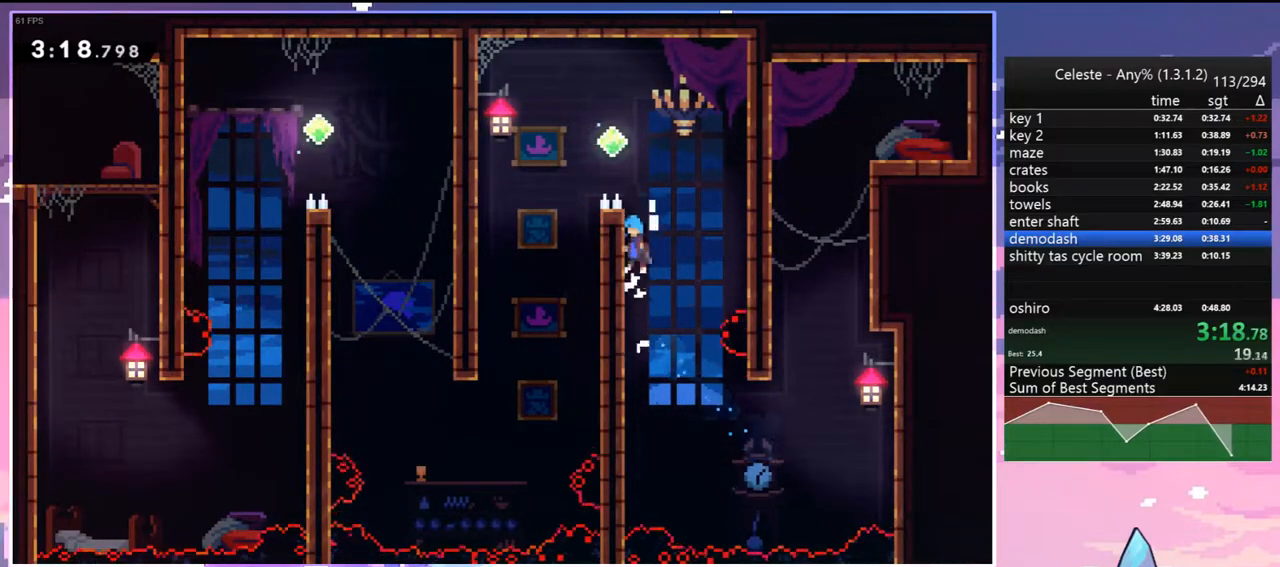
{"keys": ["left"], "events": [[83, "jump", "up"], [117, "jump", "down"], [217, "grab", "up"], [217, "up", "up"], [400, "jump", "up"]]}
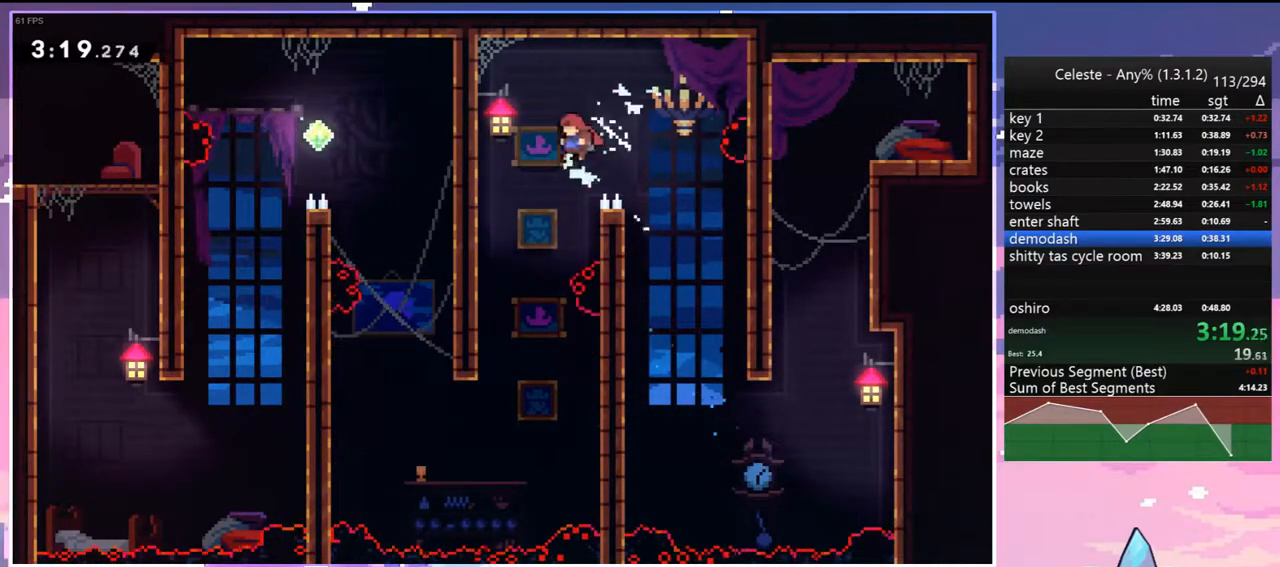
{"keys": ["left"], "events": [[233, "left", "up"], [467, "left", "down"]]}
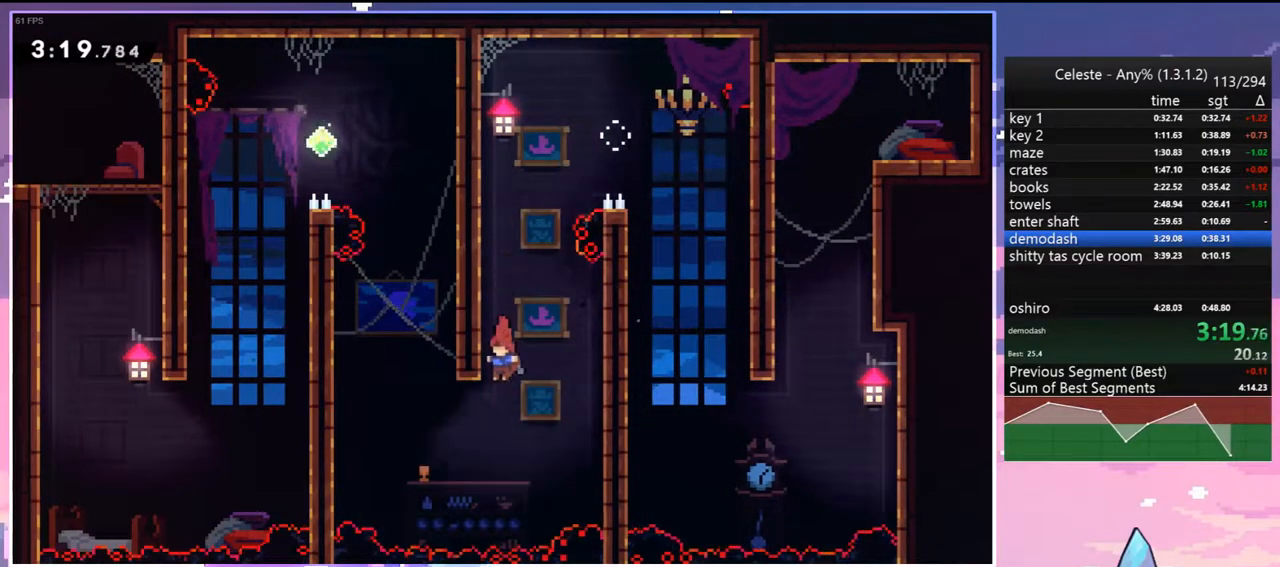
{"keys": ["dash", "jump", "up"], "events": [[200, "left", "up"], [200, "up", "down"], [250, "dash", "down"], [483, "jump", "down"]]}
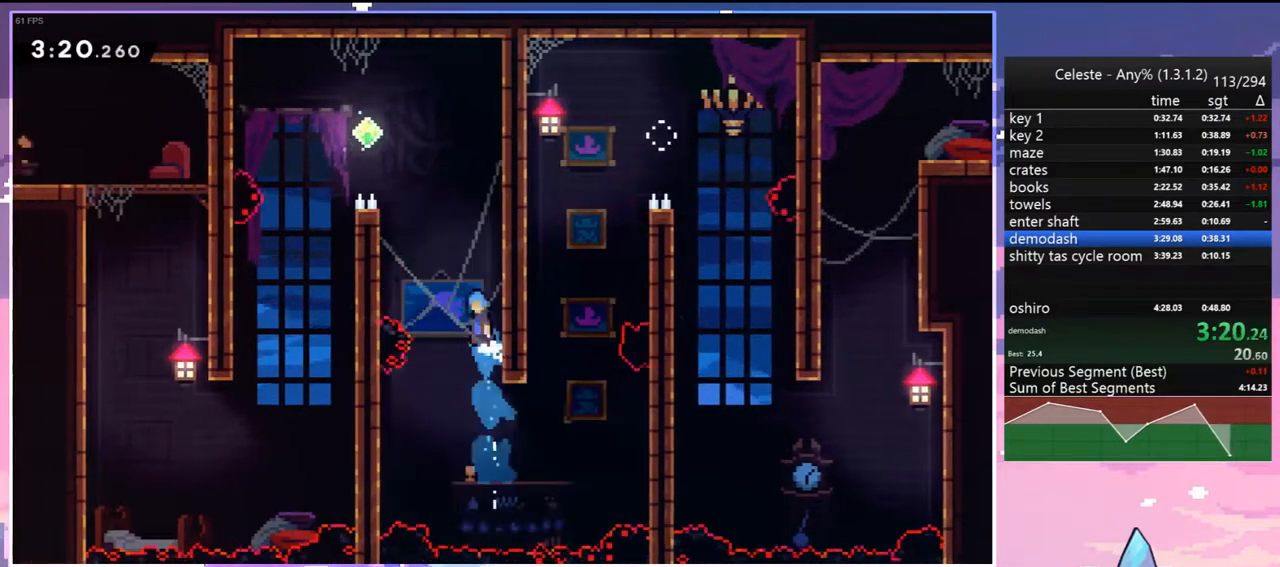
{"keys": ["left"], "events": [[33, "left", "down"], [117, "grab", "down"], [217, "jump", "up"], [267, "dash", "up"], [267, "jump", "down"], [350, "up", "up"], [400, "grab", "up"], [500, "jump", "up"]]}
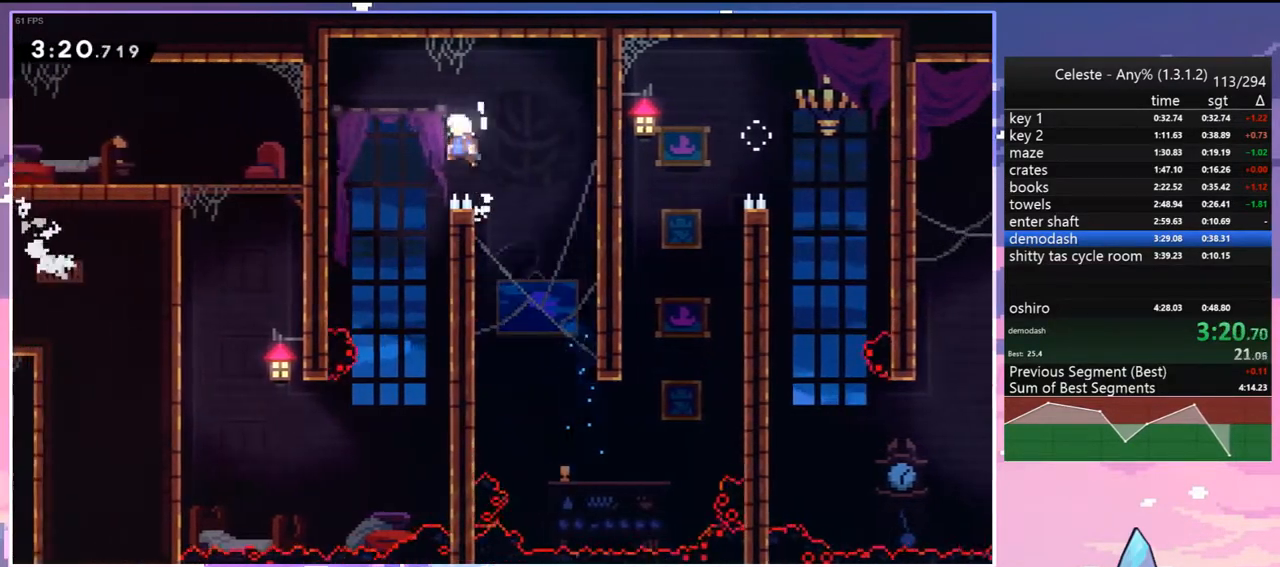
{"keys": [], "events": [[183, "left", "up"]]}
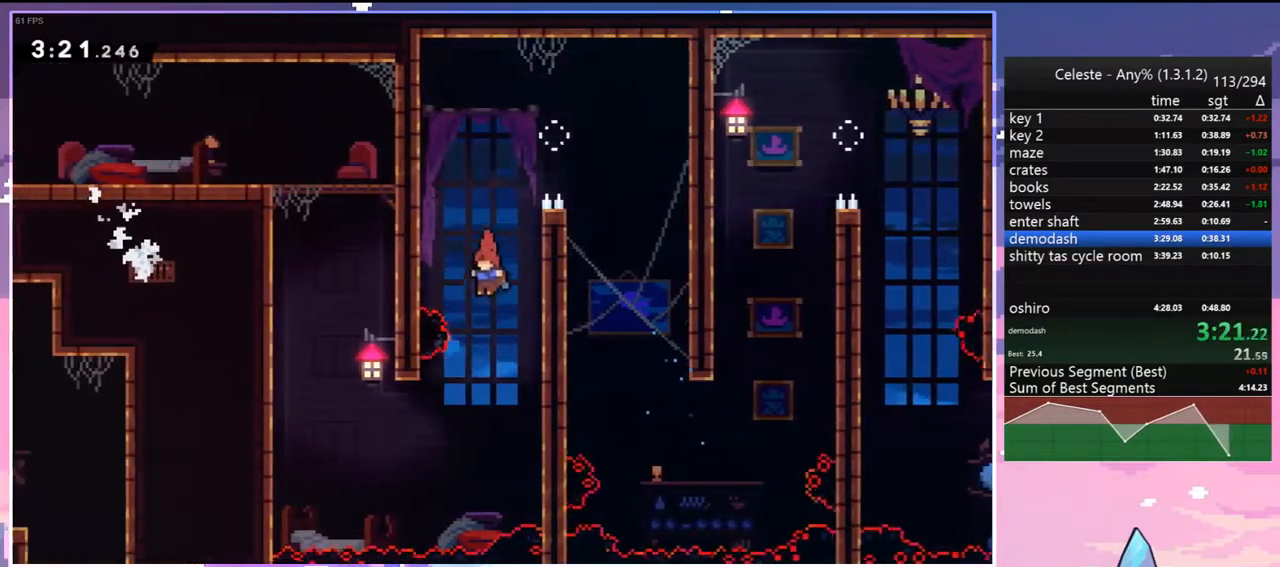
{"keys": ["dash", "up"], "events": [[17, "left", "down"], [383, "up", "down"], [433, "dash", "down"], [433, "left", "up"]]}
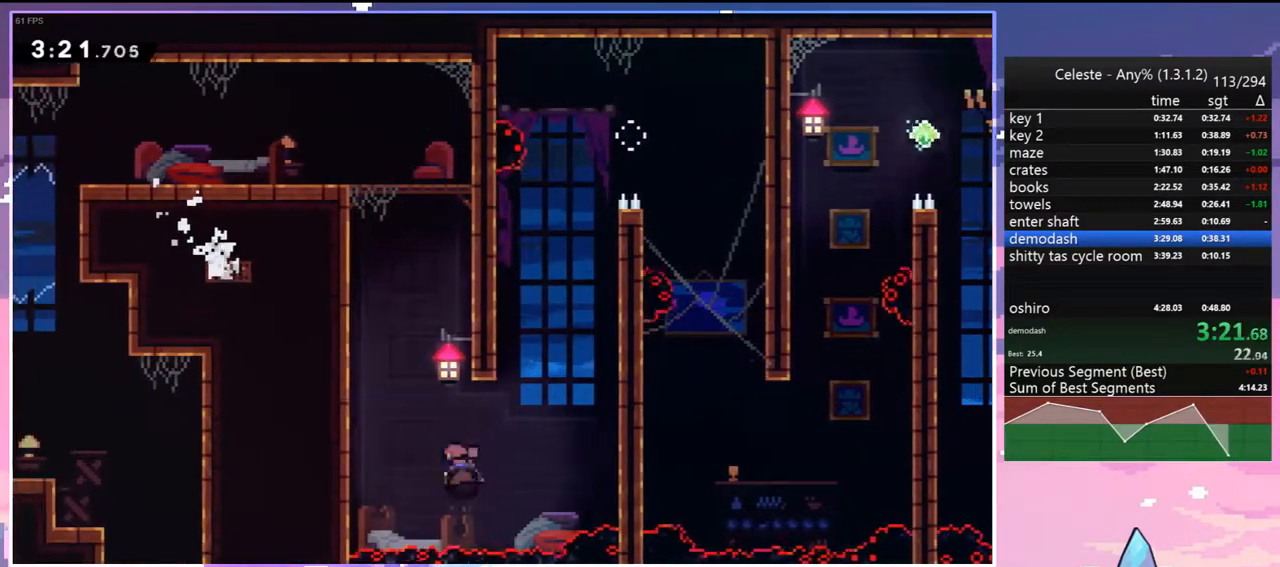
{"keys": ["grab", "jump2", "left", "up"], "events": [[167, "jump", "down"], [167, "left", "down"], [217, "grab", "down"], [267, "dash", "up"], [317, "jump", "up"], [367, "jump", "down"], [400, "jump2", "down"], [500, "jump", "up"]]}
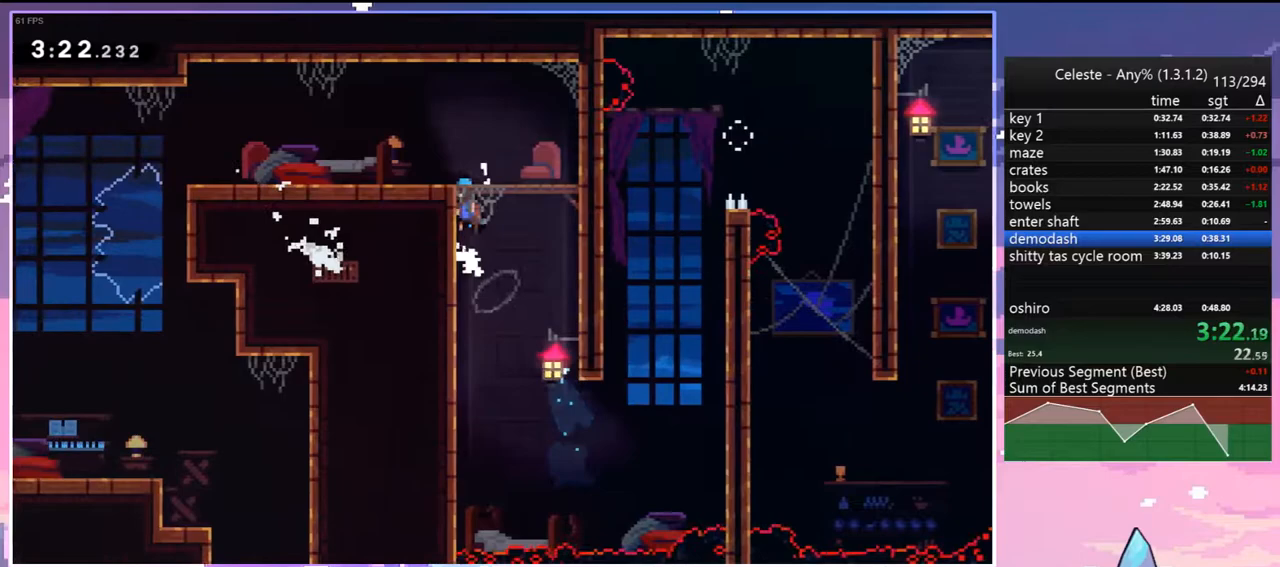
{"keys": [], "events": [[50, "jump", "down"], [133, "jump2", "up"], [233, "grab", "up"], [233, "jump", "up"], [233, "up", "up"], [467, "left", "up"]]}
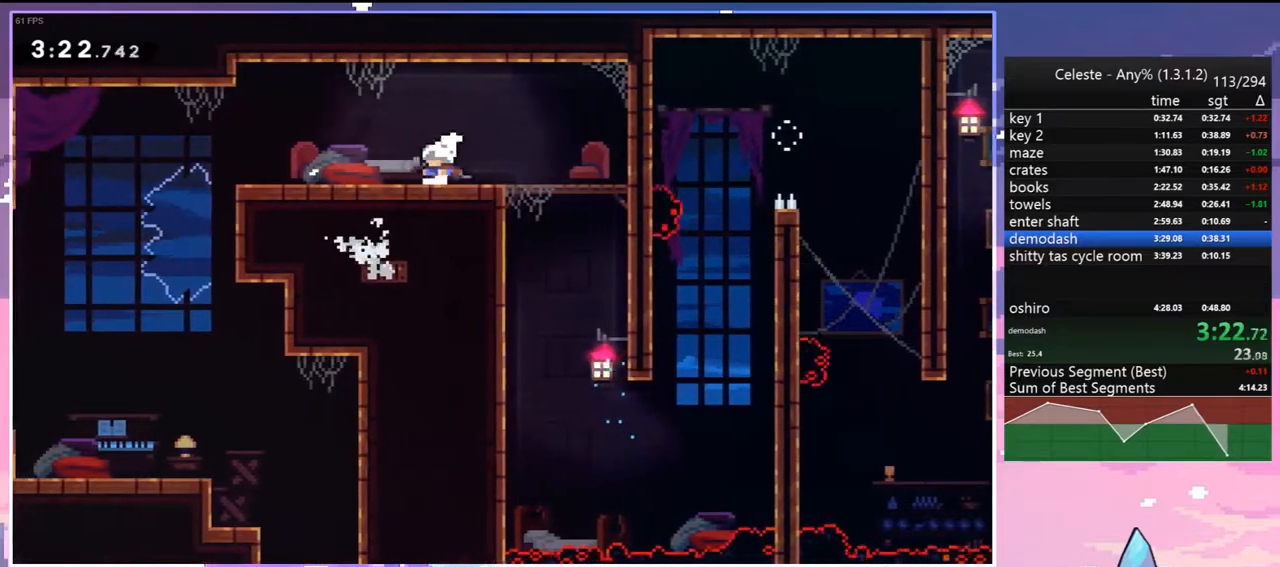
{"keys": [], "events": [[100, "menu", "down"], [150, "skip", "down"], [200, "menu", "up"], [200, "skip", "up"]]}
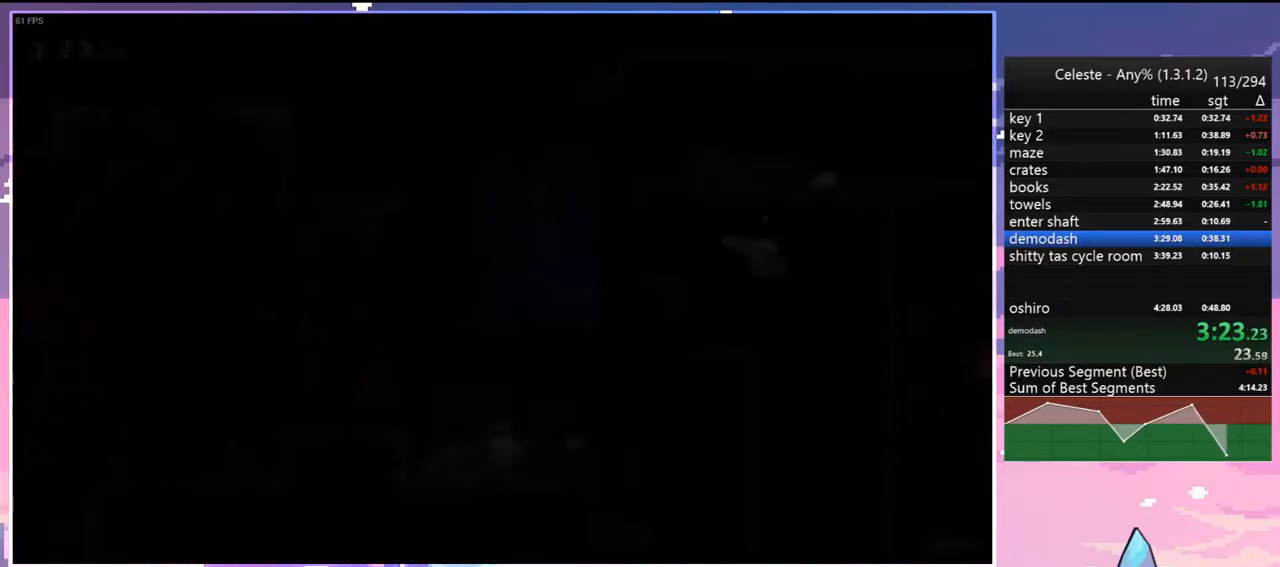
{"keys": ["grab"], "events": [[167, "dash", "down"], [267, "left", "down"], [317, "dash", "up"], [317, "grab", "down"], [450, "left", "up"]]}
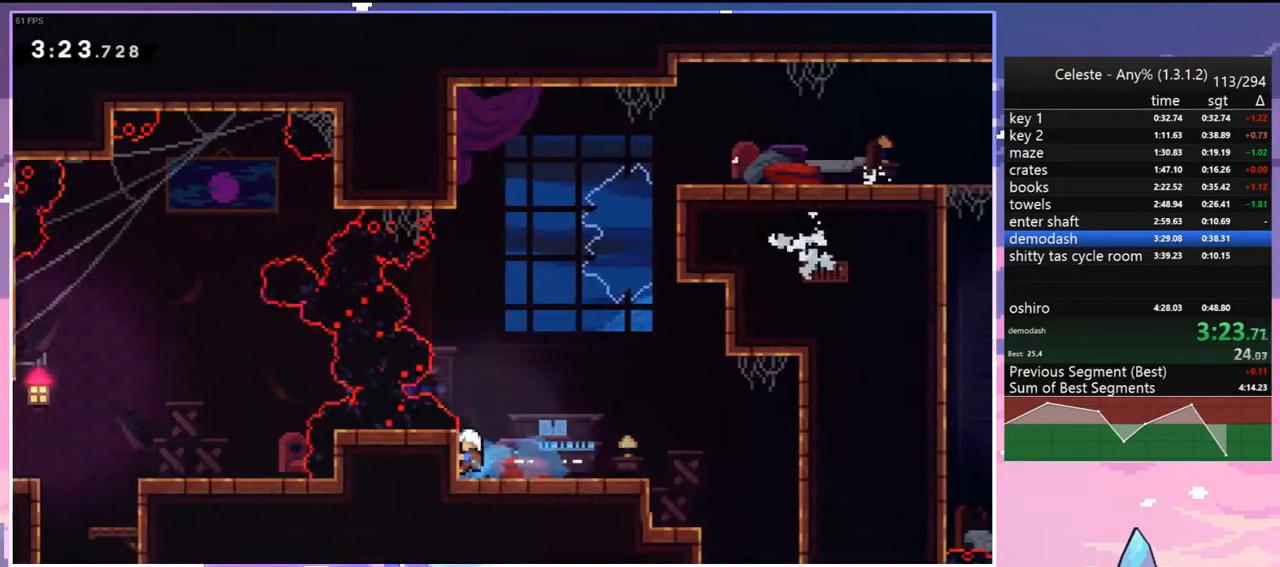
{"keys": ["grab"], "events": [[100, "up", "down"], [133, "up", "up"]]}
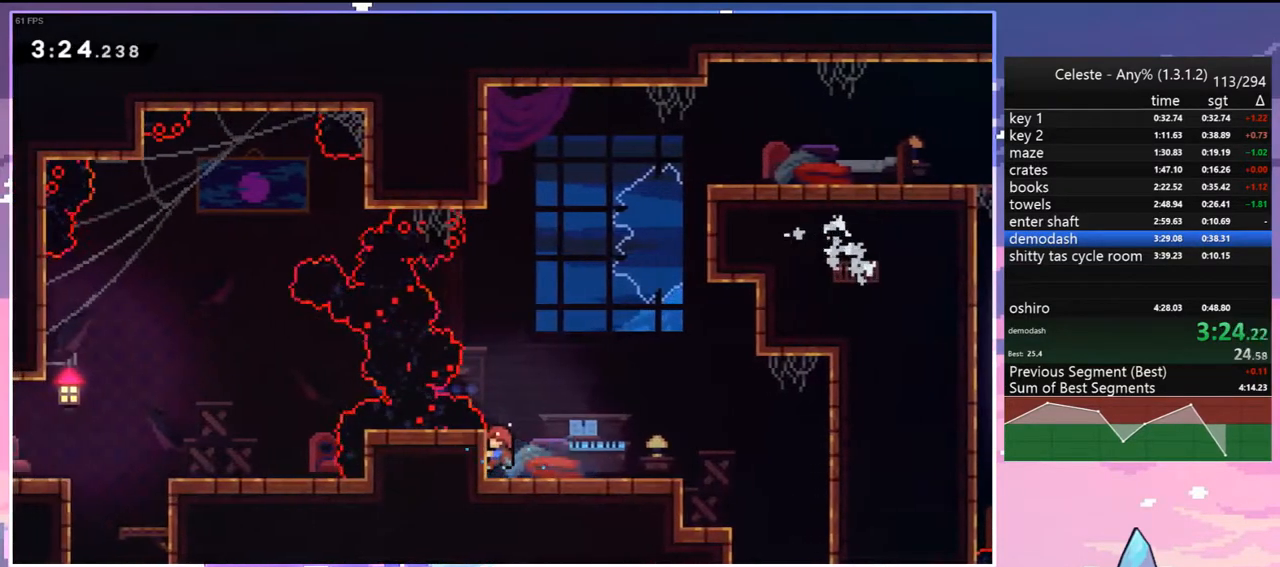
{"keys": ["grab", "jump"], "events": [[383, "jump", "down"]]}
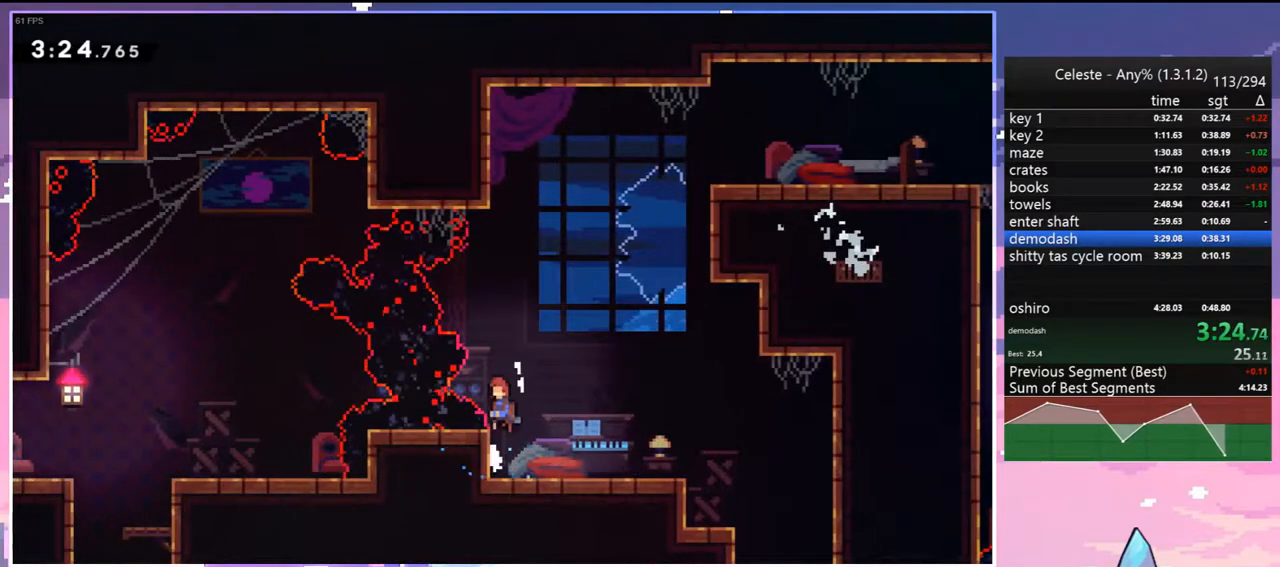
{"keys": ["left"], "events": [[83, "grab", "up"], [133, "left", "down"], [267, "skip", "down"], [317, "jump", "up"], [400, "skip", "up"]]}
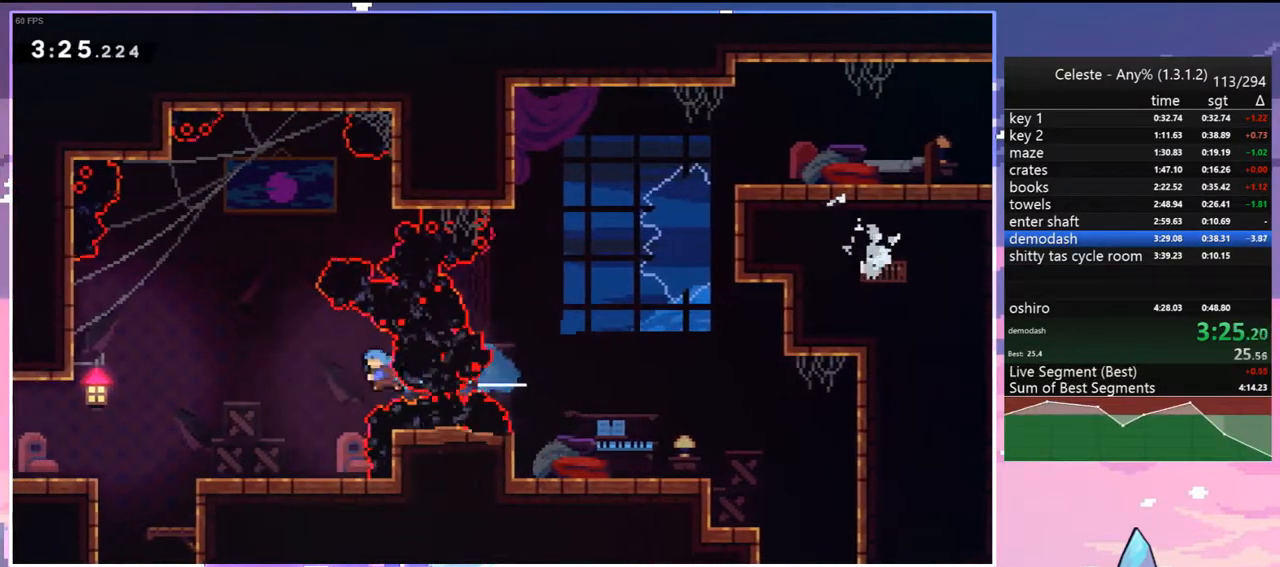
{"keys": ["left"], "events": [[133, "down", "down"], [283, "dash", "down"], [333, "jump", "down"], [417, "dash", "up"], [417, "jump", "up"], [467, "down", "up"]]}
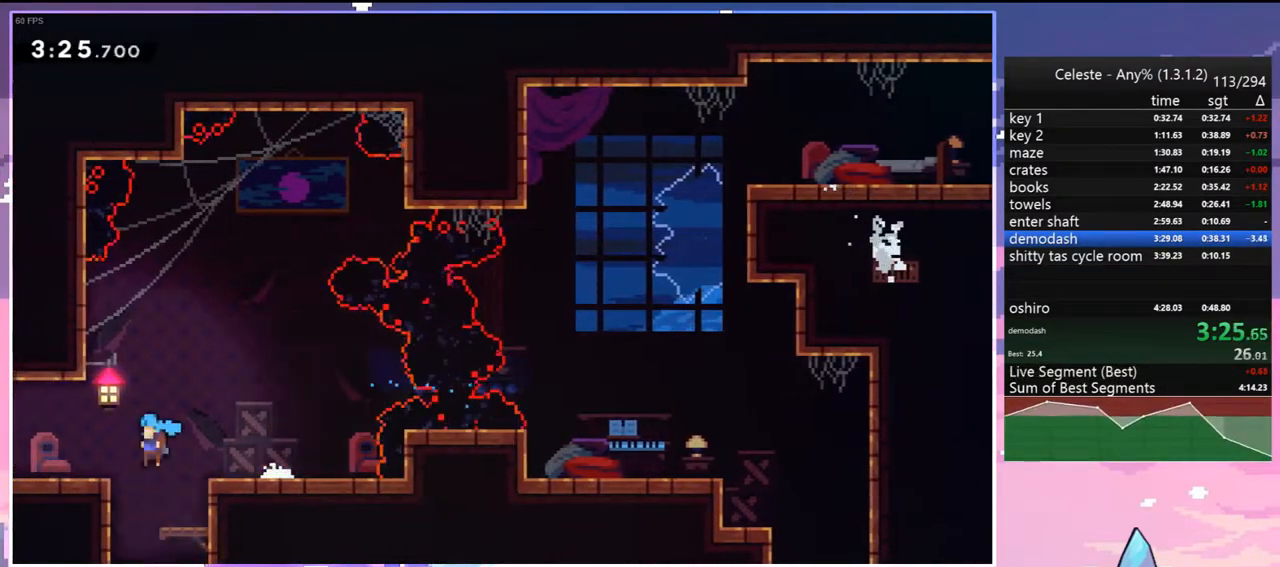
{"keys": ["jump", "left", "up"], "events": [[117, "jump", "down"], [200, "up", "down"]]}
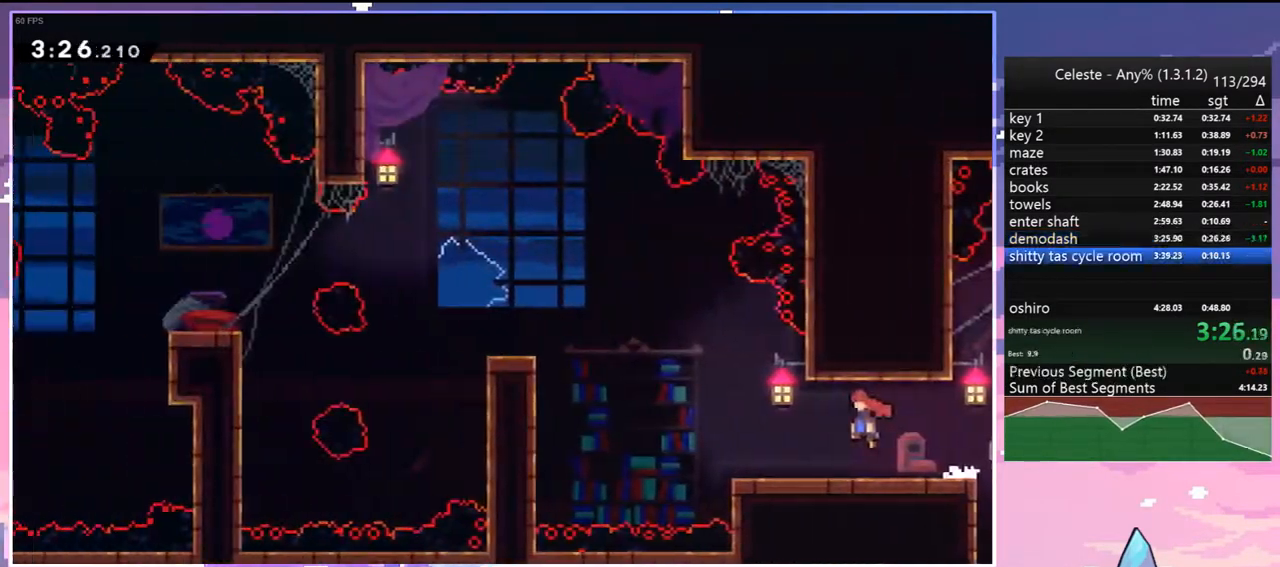
{"keys": ["dash", "left", "up"], "events": [[450, "dash", "down"], [500, "jump", "up"]]}